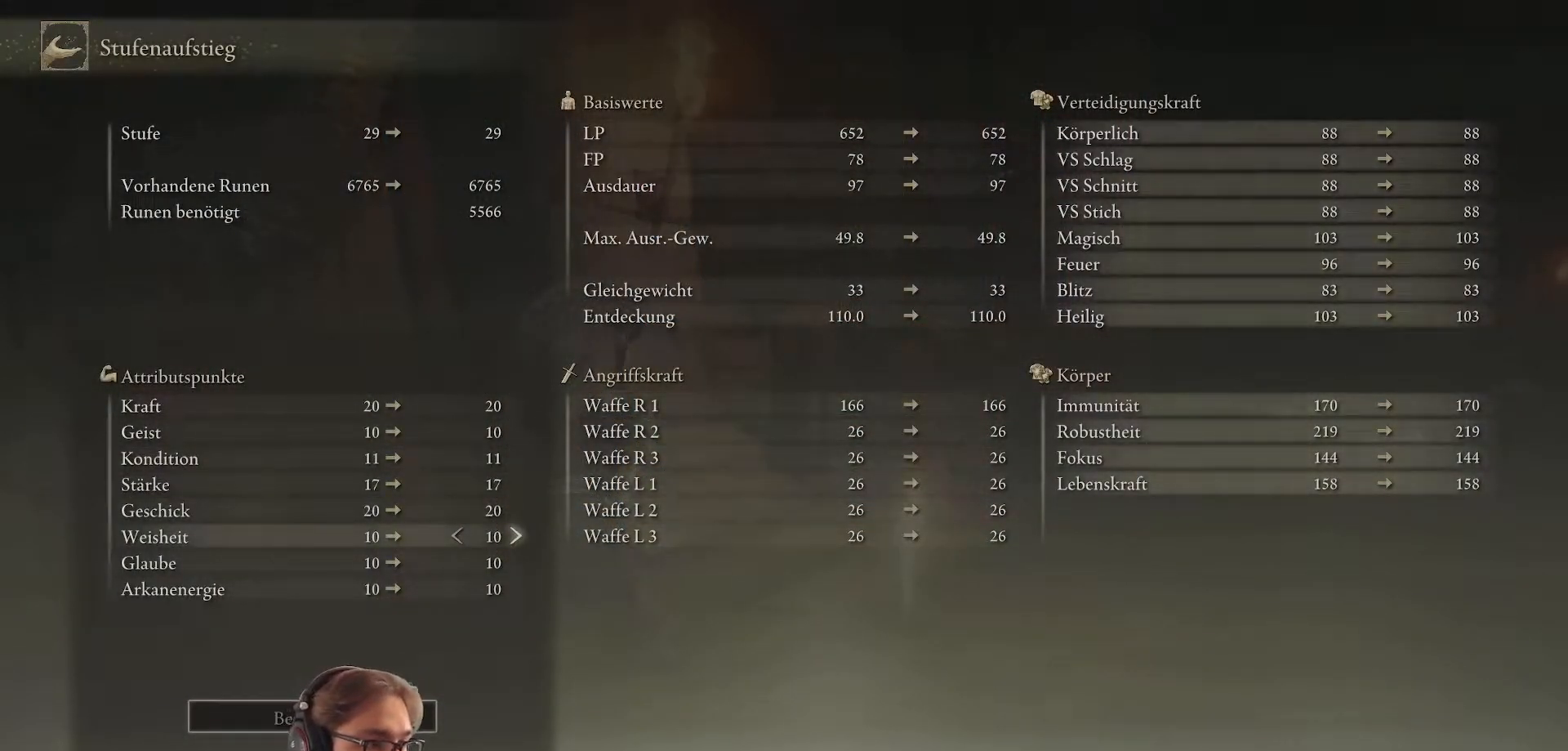
Gameplay with a controller (Xbox layout); each line is a JSON object with the inputs held at the frame after it. "events" lists button and stick changes between this image and that frame as [ms after this image, input, new state], when the widget could be followed in between.
{"buttons": [], "left_stick": "center", "right_stick": "center", "events": [[150, "DPAD_DOWN", "down"], [300, "DPAD_DOWN", "up"]]}
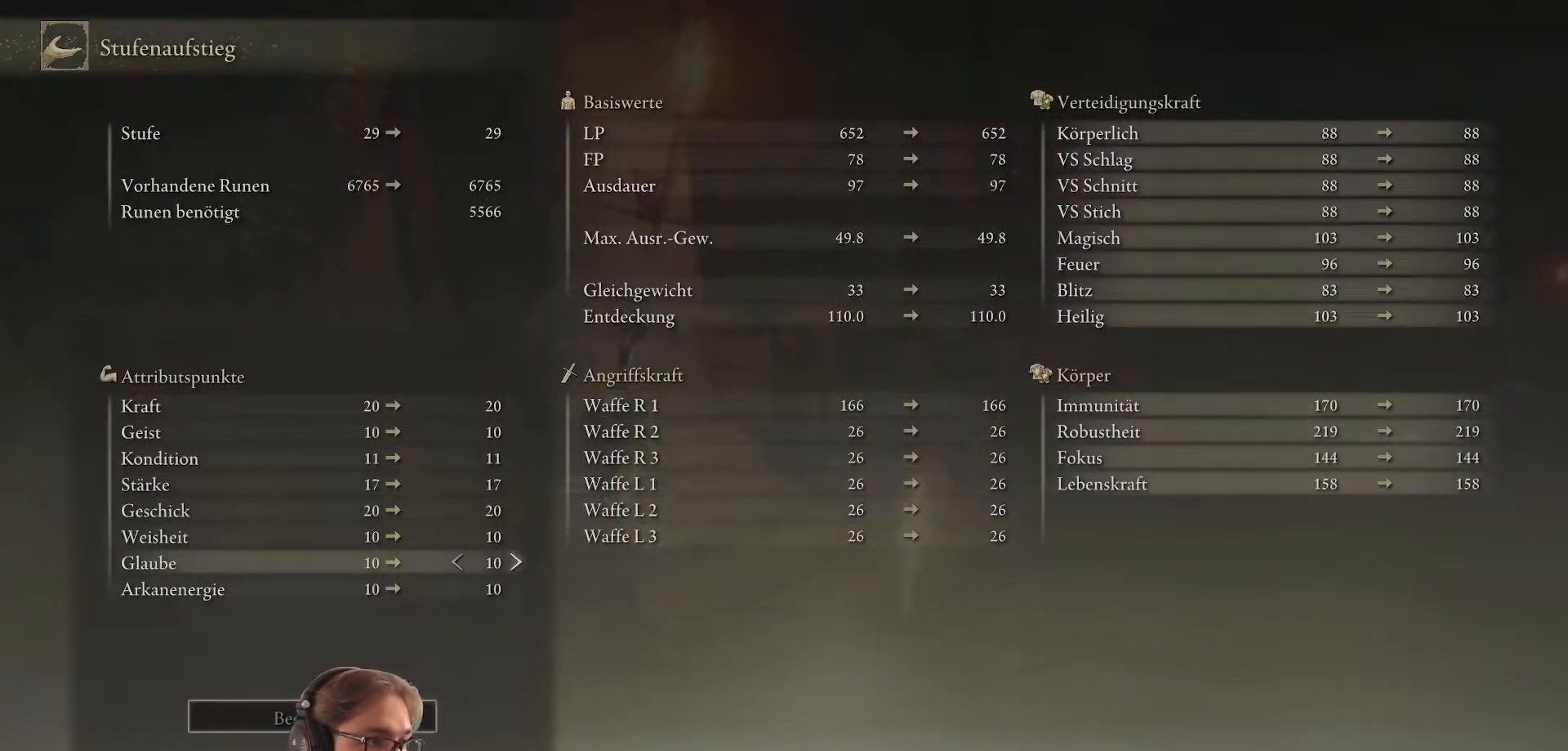
{"buttons": [], "left_stick": "center", "right_stick": "center", "events": [[117, "DPAD_UP", "down"], [200, "DPAD_UP", "up"], [333, "DPAD_UP", "down"], [467, "DPAD_UP", "up"]]}
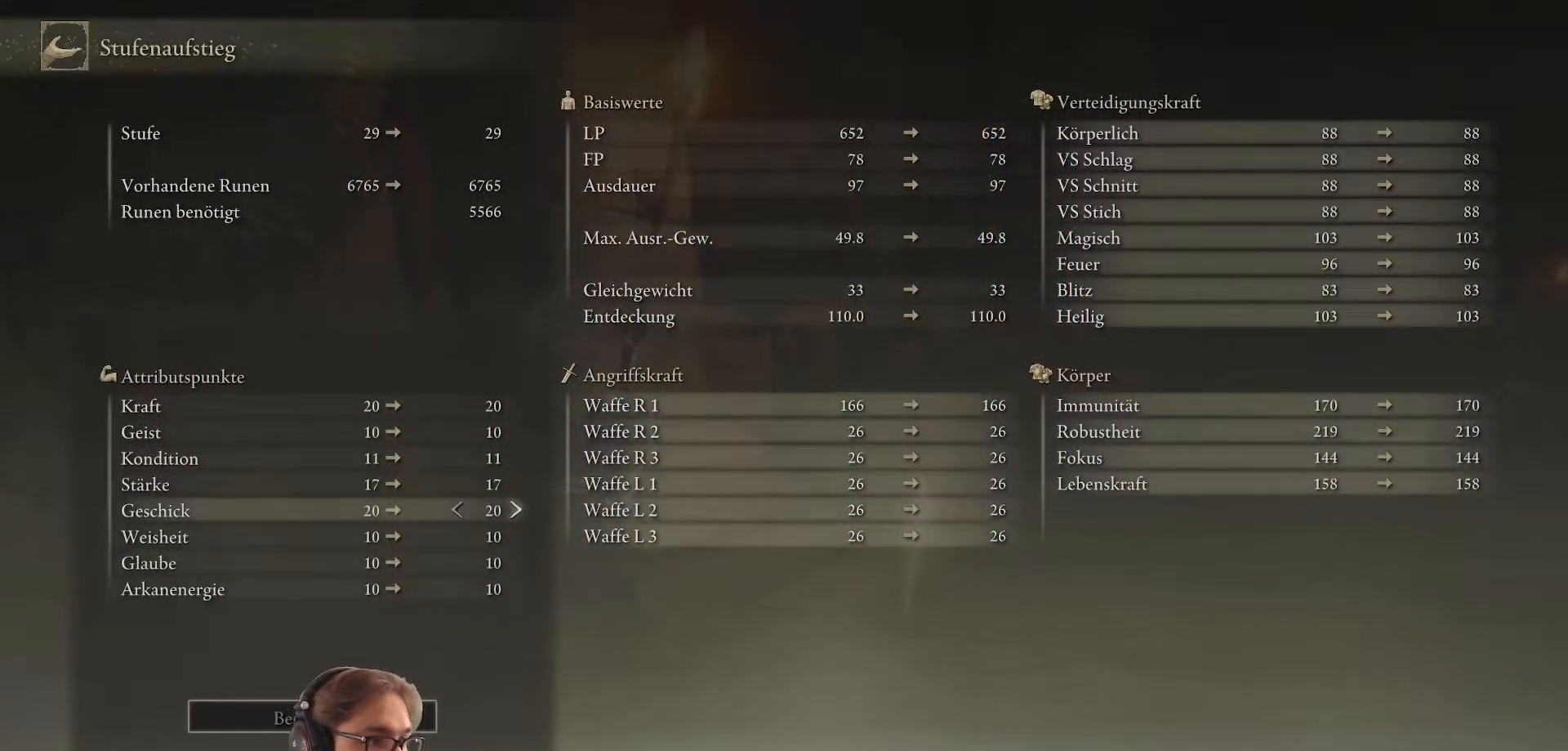
{"buttons": [], "left_stick": "center", "right_stick": "center", "events": []}
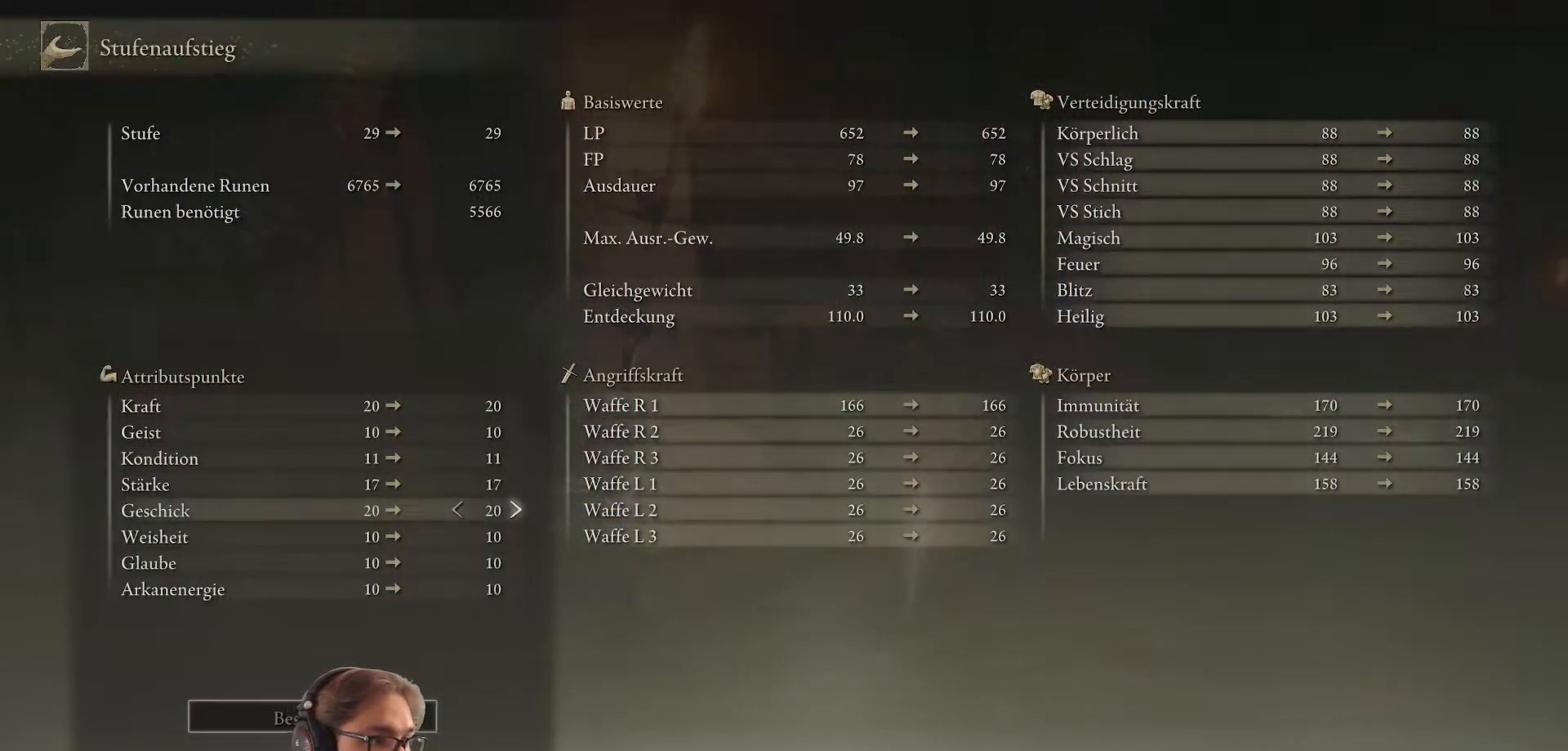
{"buttons": [], "left_stick": "center", "right_stick": "center", "events": [[317, "DPAD_DOWN", "down"], [417, "DPAD_DOWN", "up"]]}
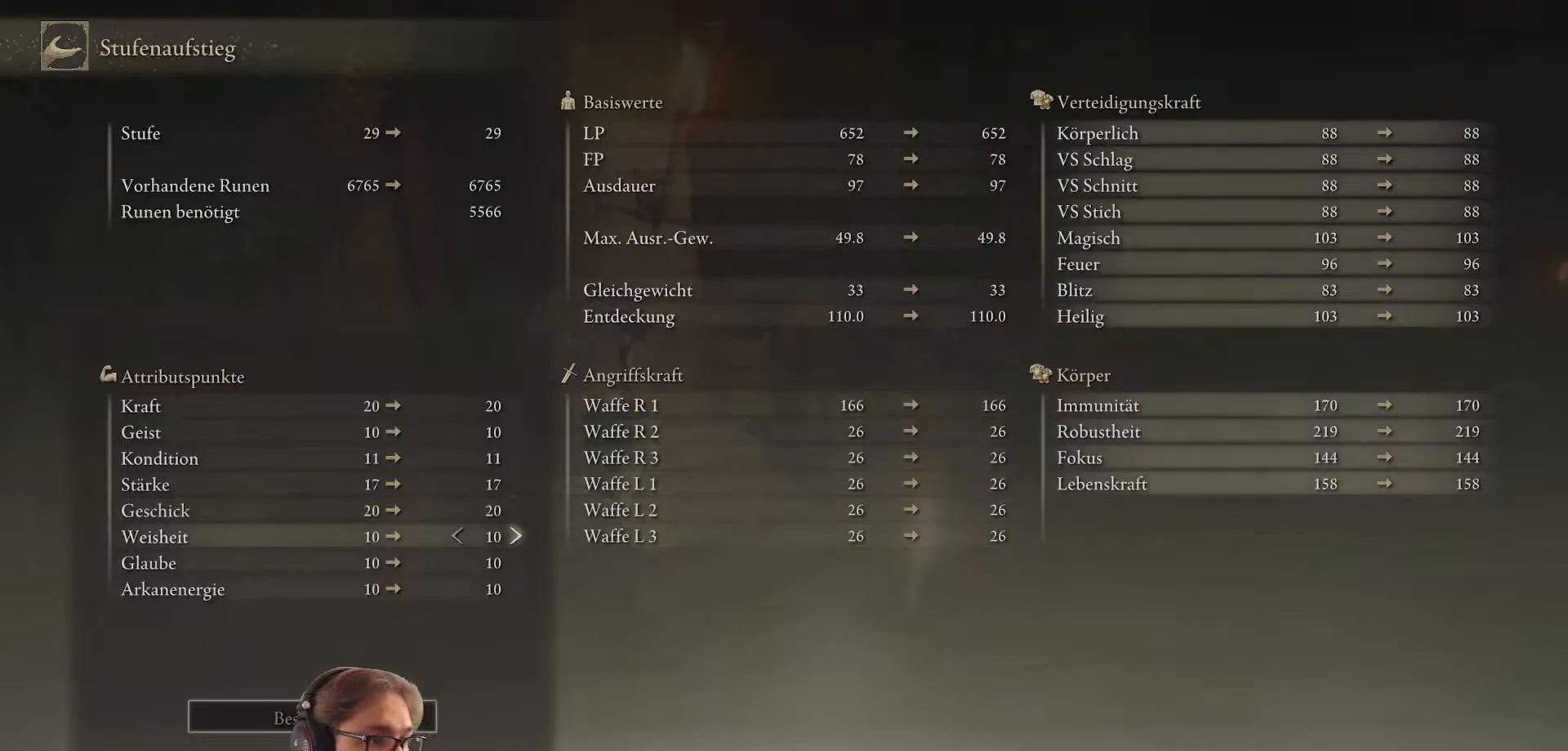
{"buttons": [], "left_stick": "center", "right_stick": "center", "events": [[133, "DPAD_UP", "down"], [300, "DPAD_UP", "up"]]}
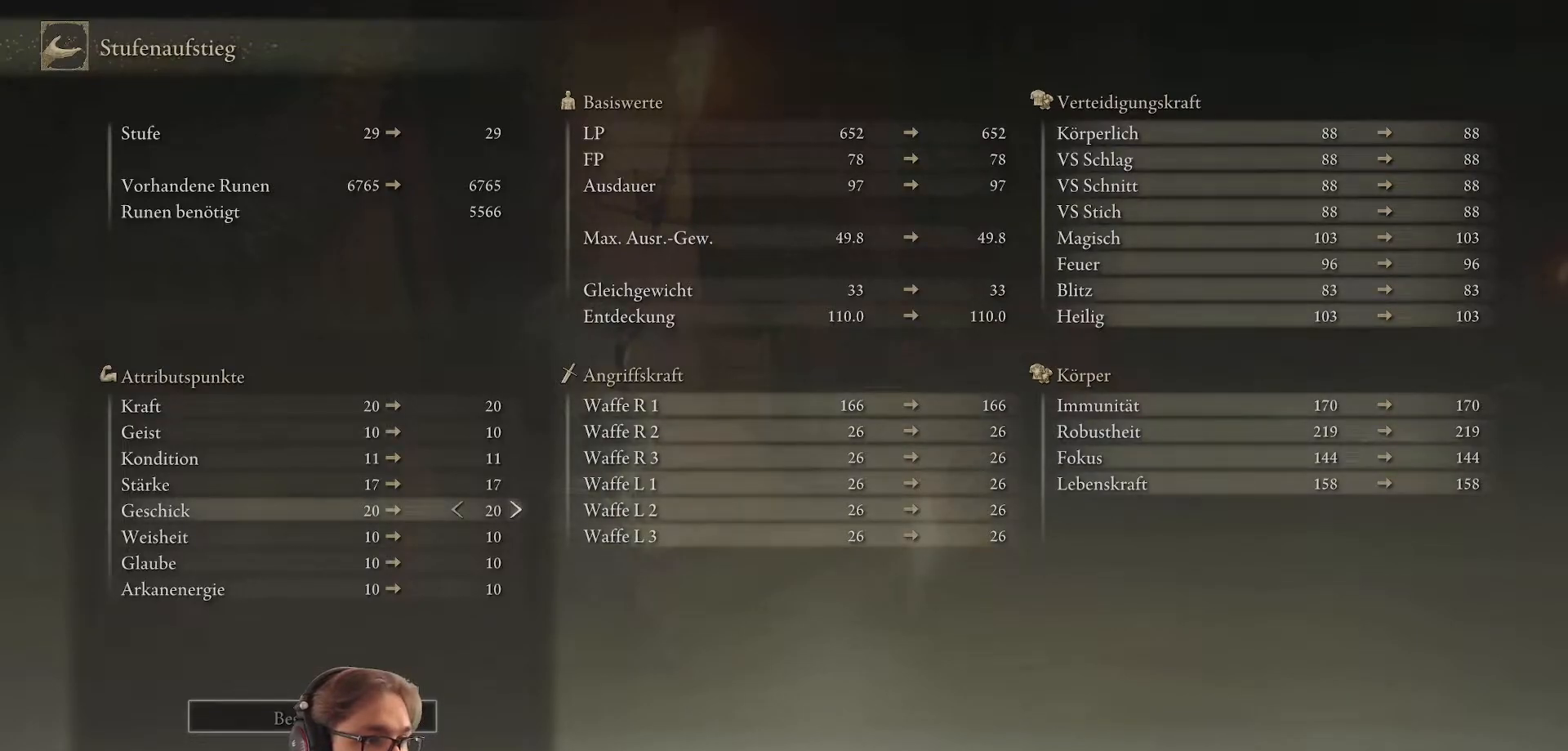
{"buttons": [], "left_stick": "center", "right_stick": "center", "events": []}
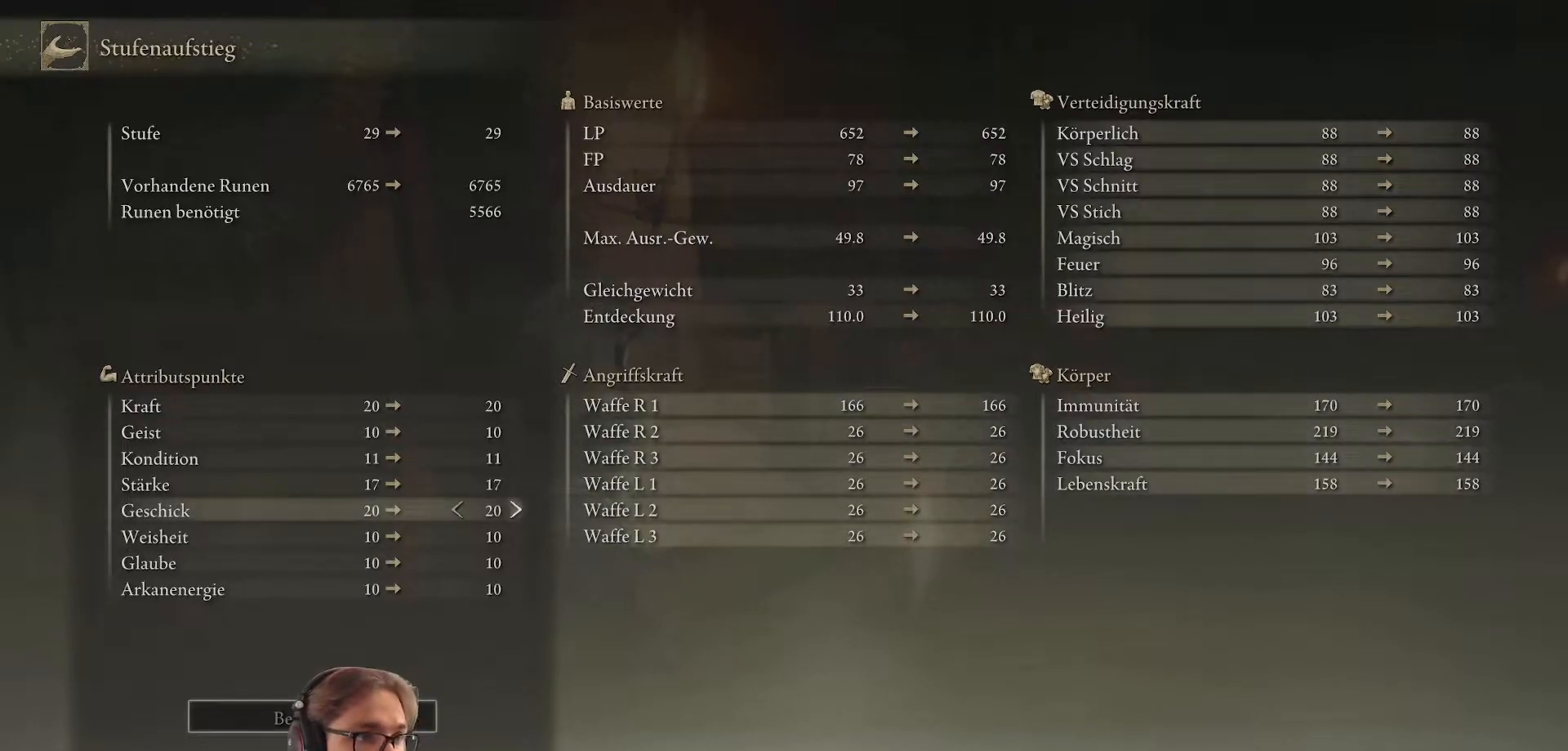
{"buttons": ["DPAD_DOWN"], "left_stick": "center", "right_stick": "center", "events": [[417, "DPAD_DOWN", "down"]]}
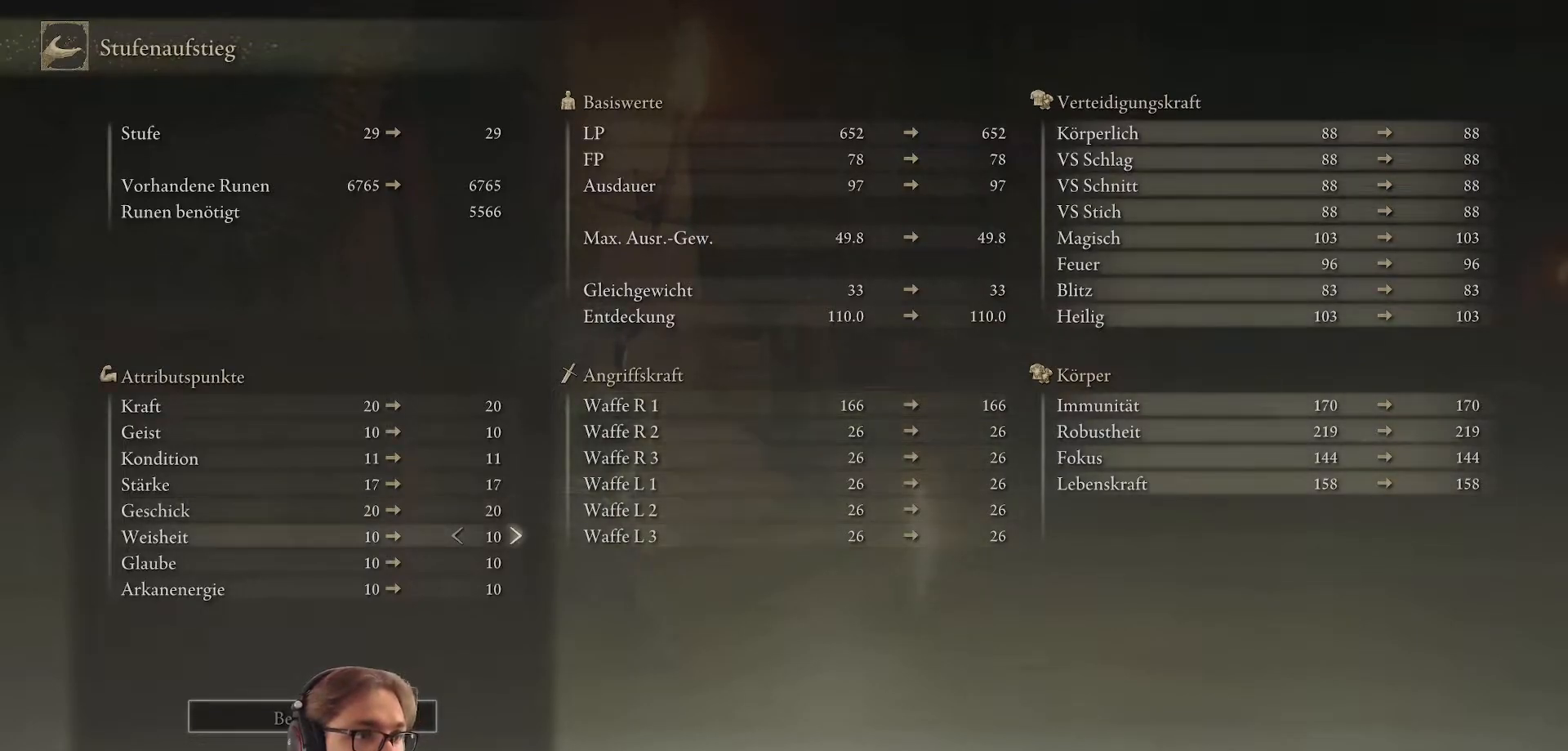
{"buttons": [], "left_stick": "center", "right_stick": "center", "events": [[67, "DPAD_DOWN", "up"]]}
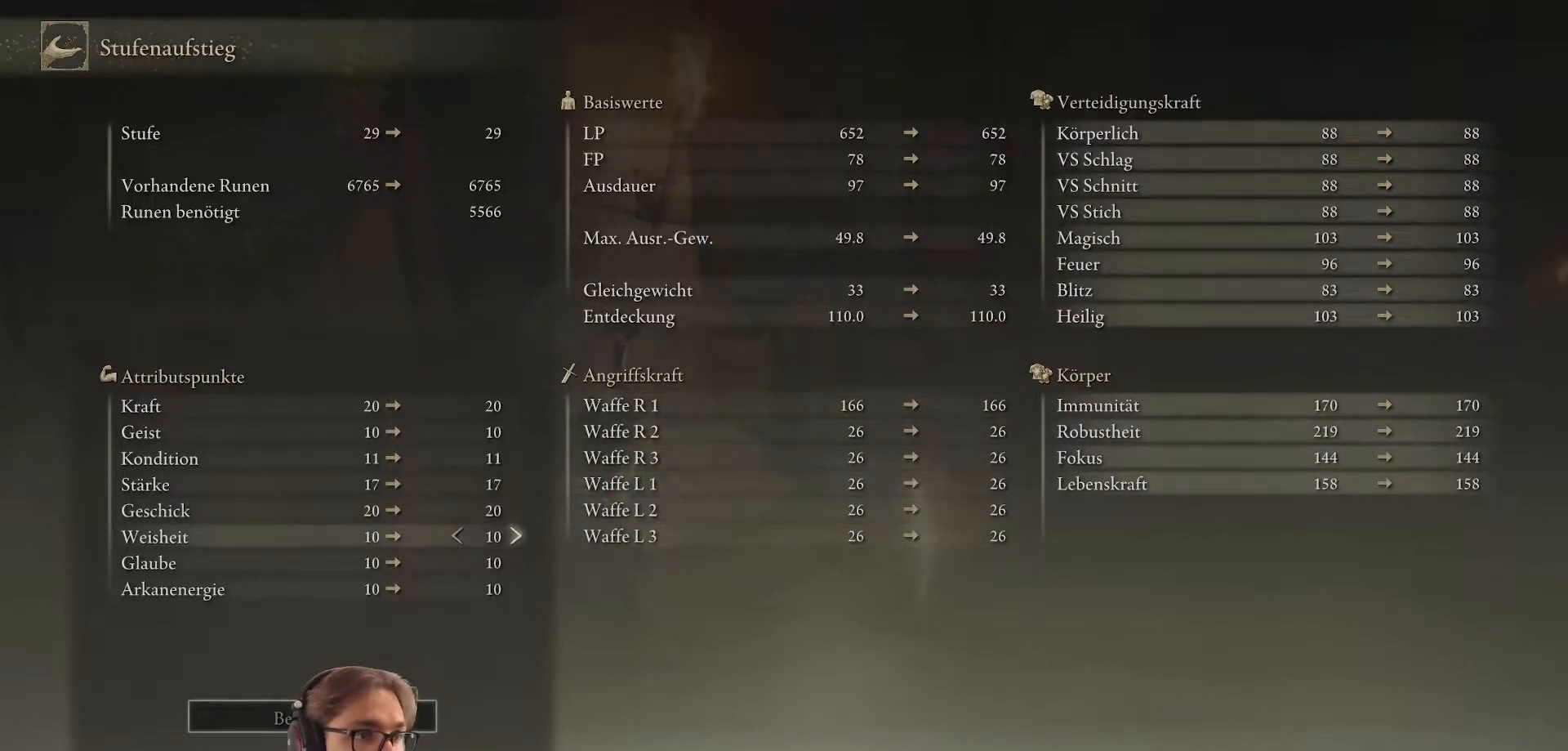
{"buttons": [], "left_stick": "center", "right_stick": "center", "events": []}
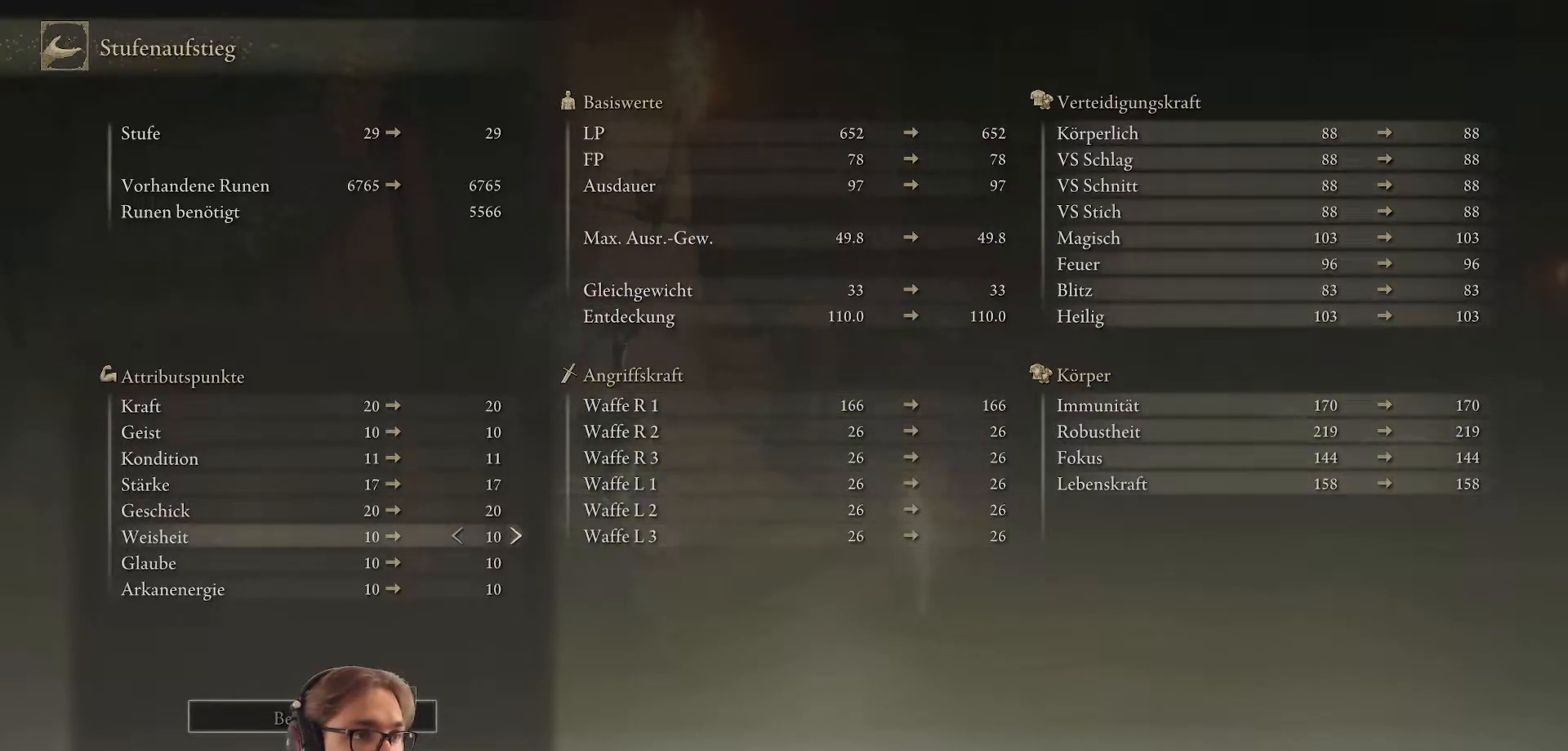
{"buttons": [], "left_stick": "center", "right_stick": "center", "events": [[117, "DPAD_DOWN", "down"], [283, "DPAD_DOWN", "up"]]}
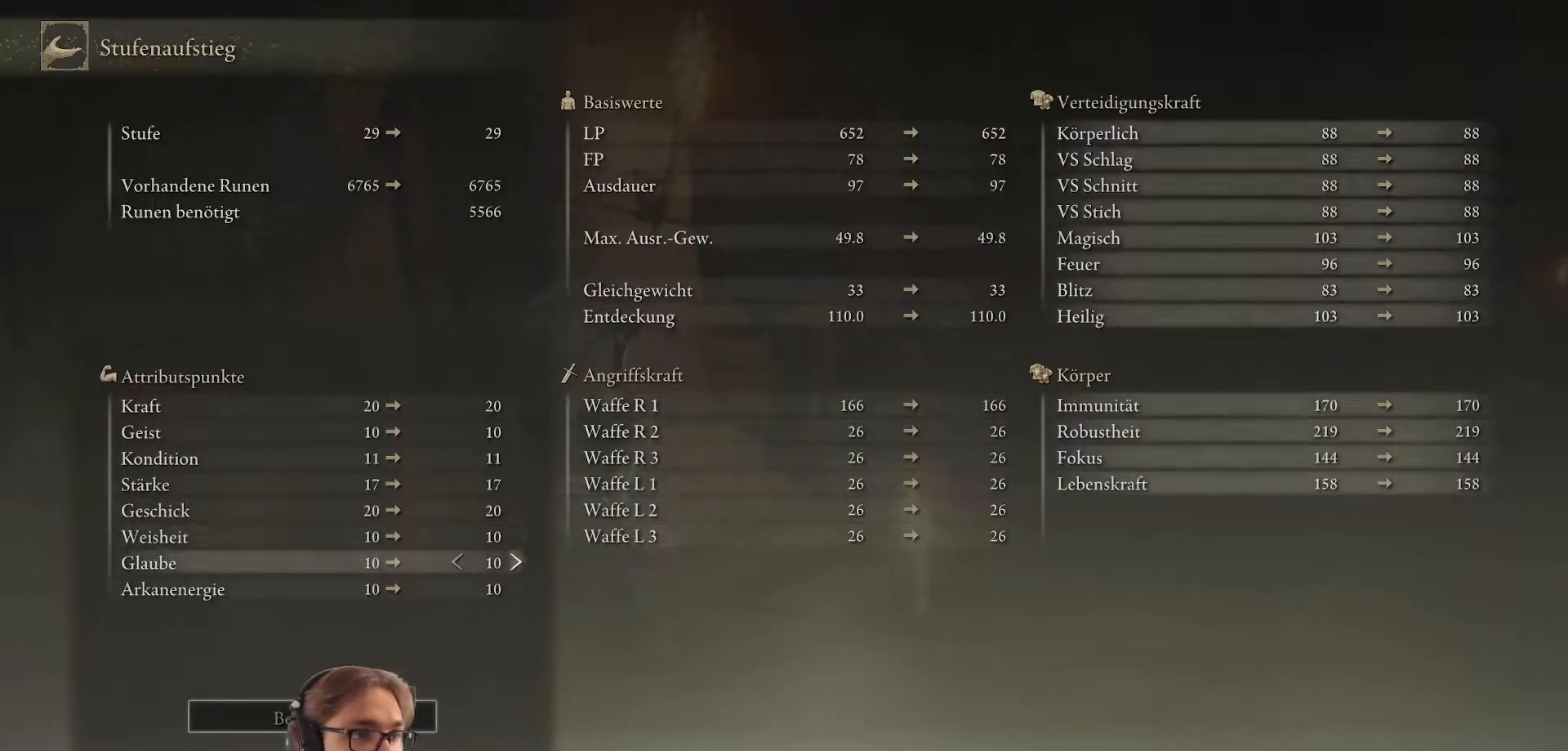
{"buttons": [], "left_stick": "center", "right_stick": "center", "events": [[333, "DPAD_UP", "down"], [500, "DPAD_UP", "up"]]}
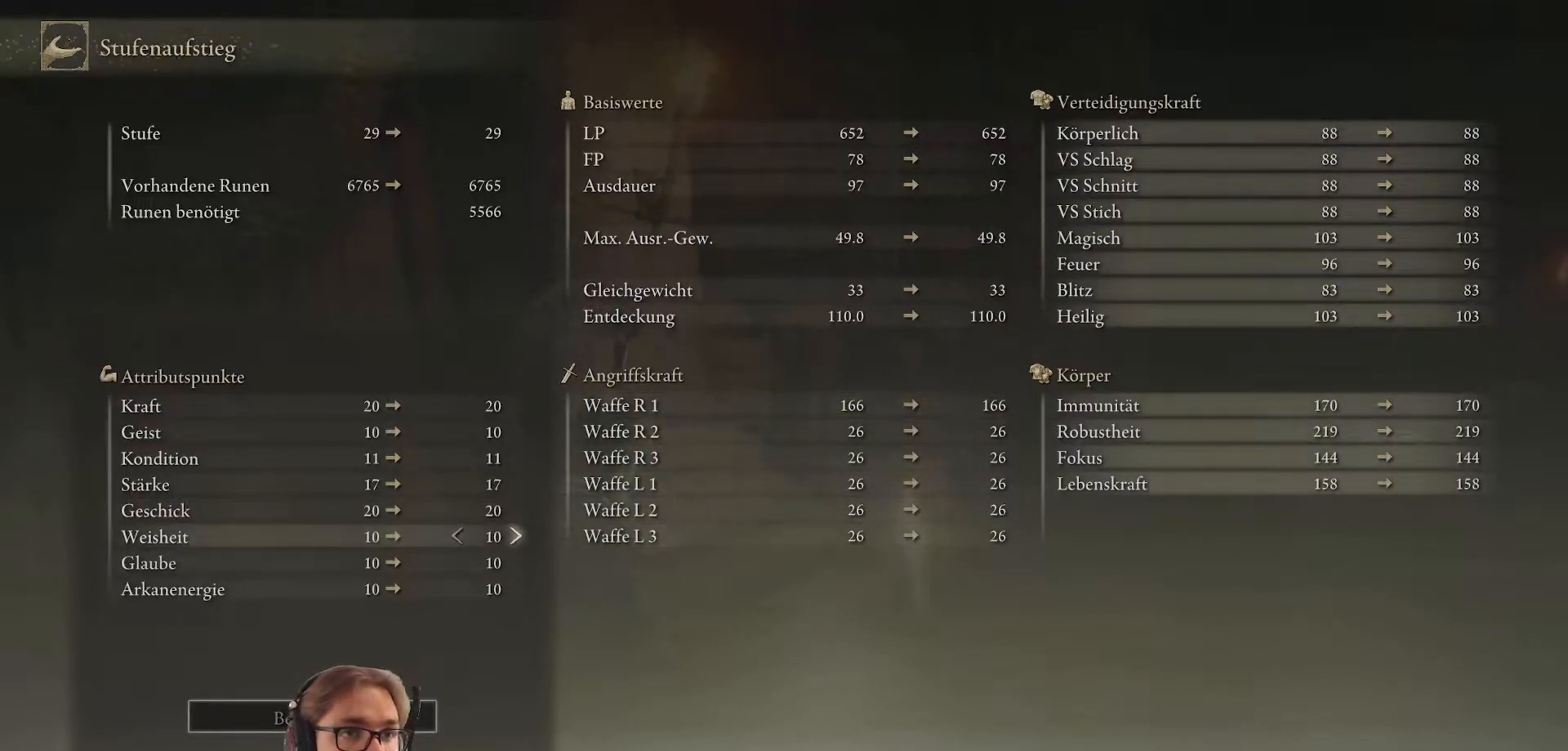
{"buttons": [], "left_stick": "center", "right_stick": "center", "events": [[183, "DPAD_UP", "down"], [317, "DPAD_UP", "up"]]}
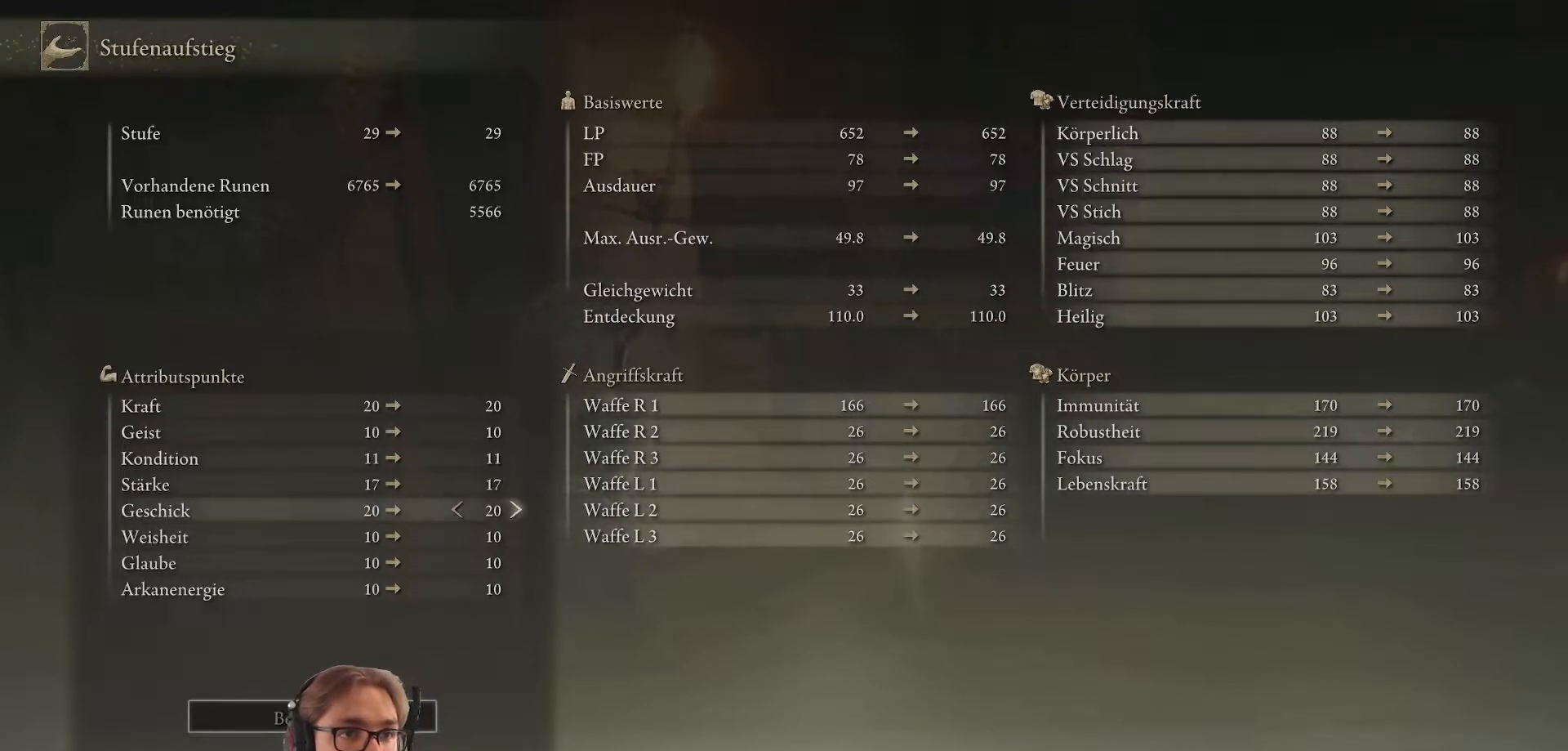
{"buttons": [], "left_stick": "center", "right_stick": "center", "events": []}
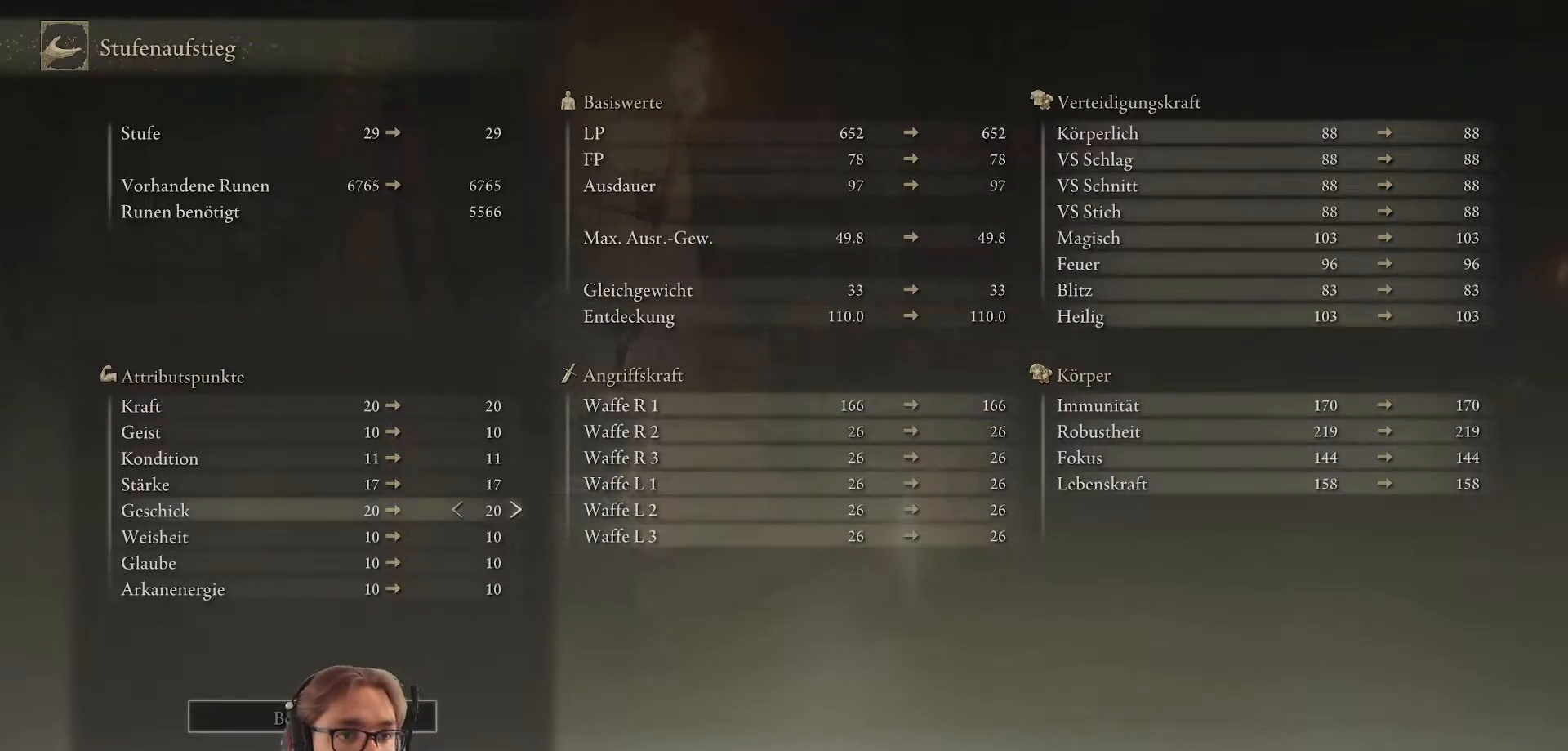
{"buttons": ["DPAD_UP"], "left_stick": "center", "right_stick": "center", "events": [[500, "DPAD_UP", "down"]]}
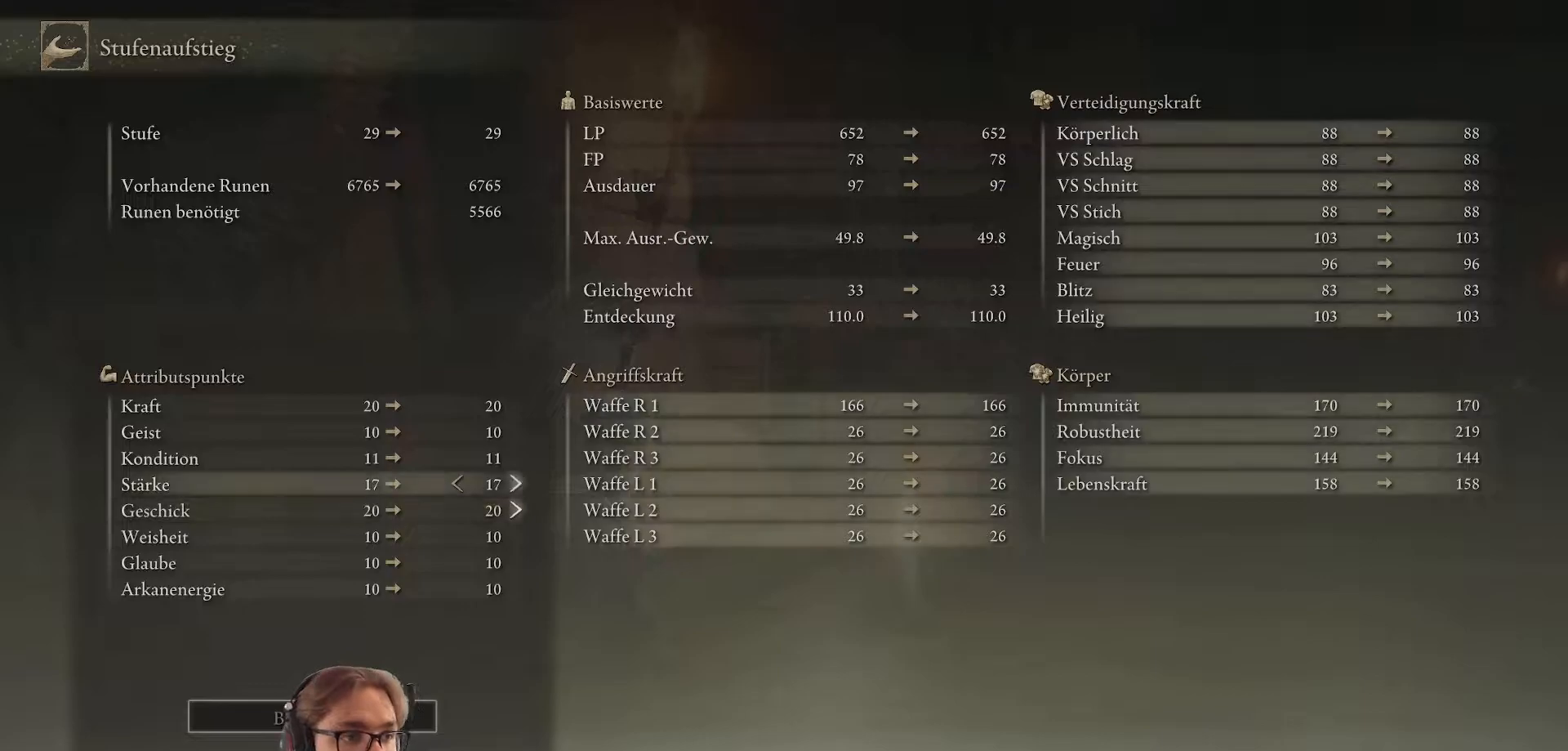
{"buttons": [], "left_stick": "center", "right_stick": "center", "events": [[150, "DPAD_UP", "up"], [267, "DPAD_UP", "down"], [433, "DPAD_UP", "up"]]}
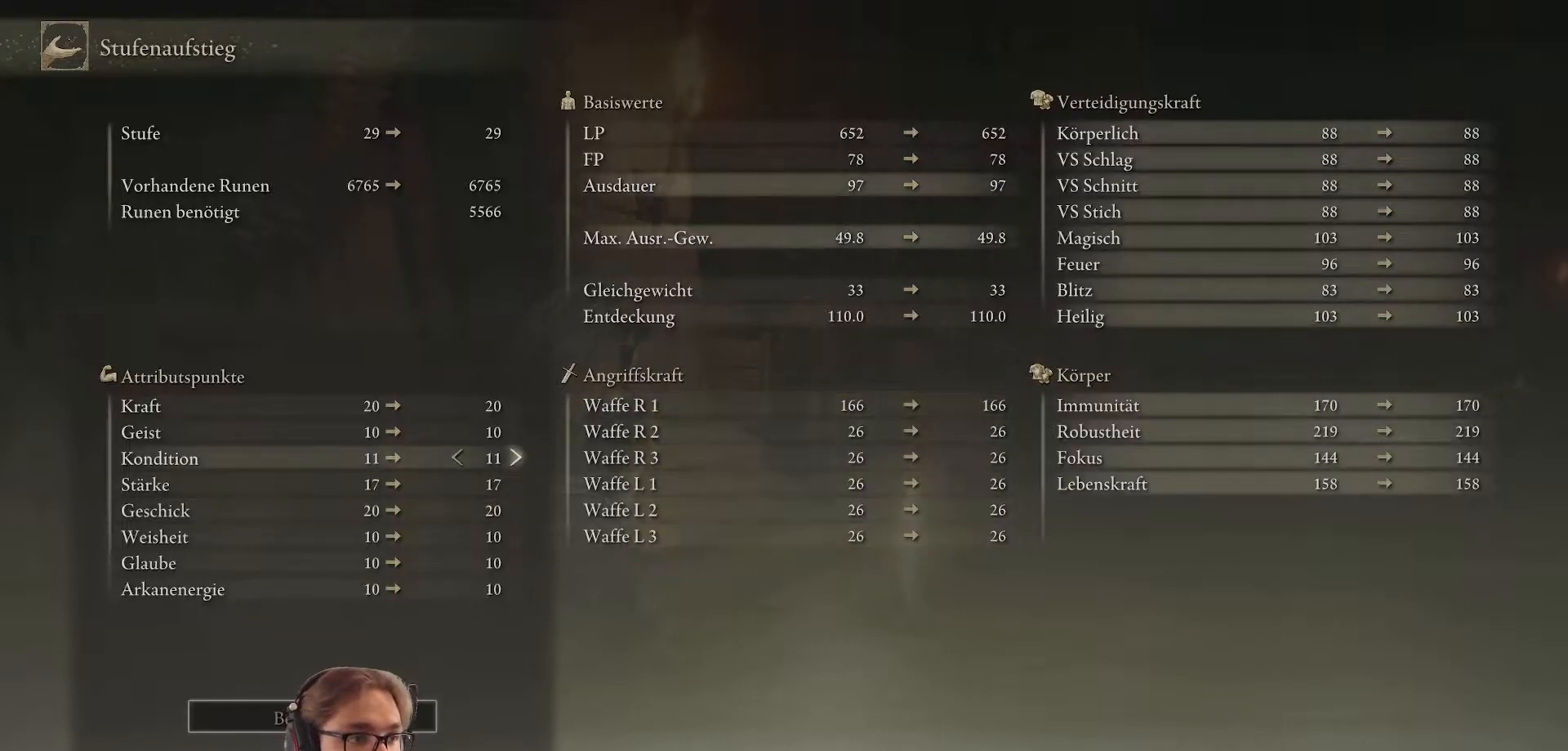
{"buttons": [], "left_stick": "center", "right_stick": "center", "events": [[150, "DPAD_UP", "down"], [300, "DPAD_UP", "up"]]}
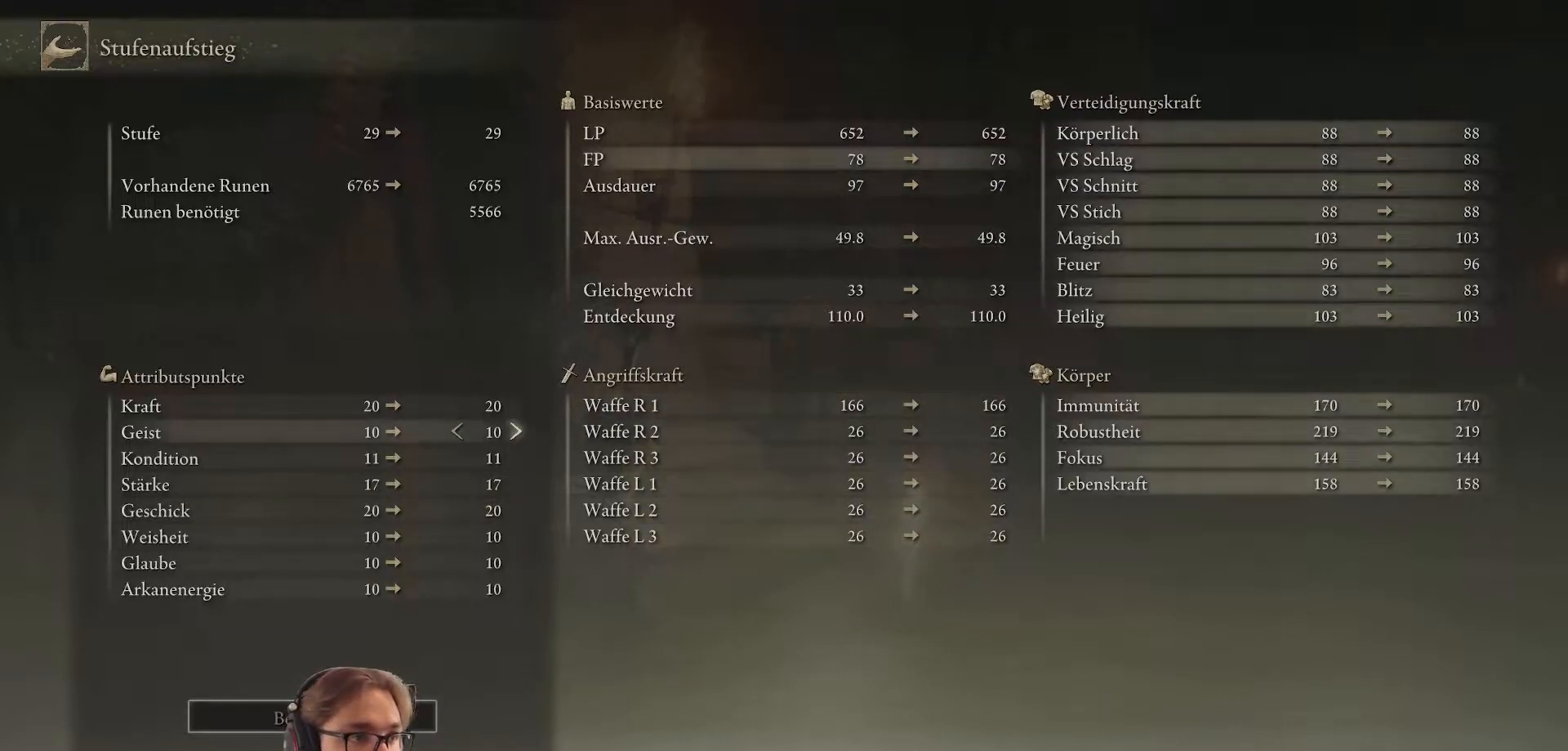
{"buttons": ["DPAD_UP"], "left_stick": "center", "right_stick": "center", "events": [[67, "DPAD_UP", "down"], [233, "DPAD_UP", "up"], [350, "DPAD_UP", "down"]]}
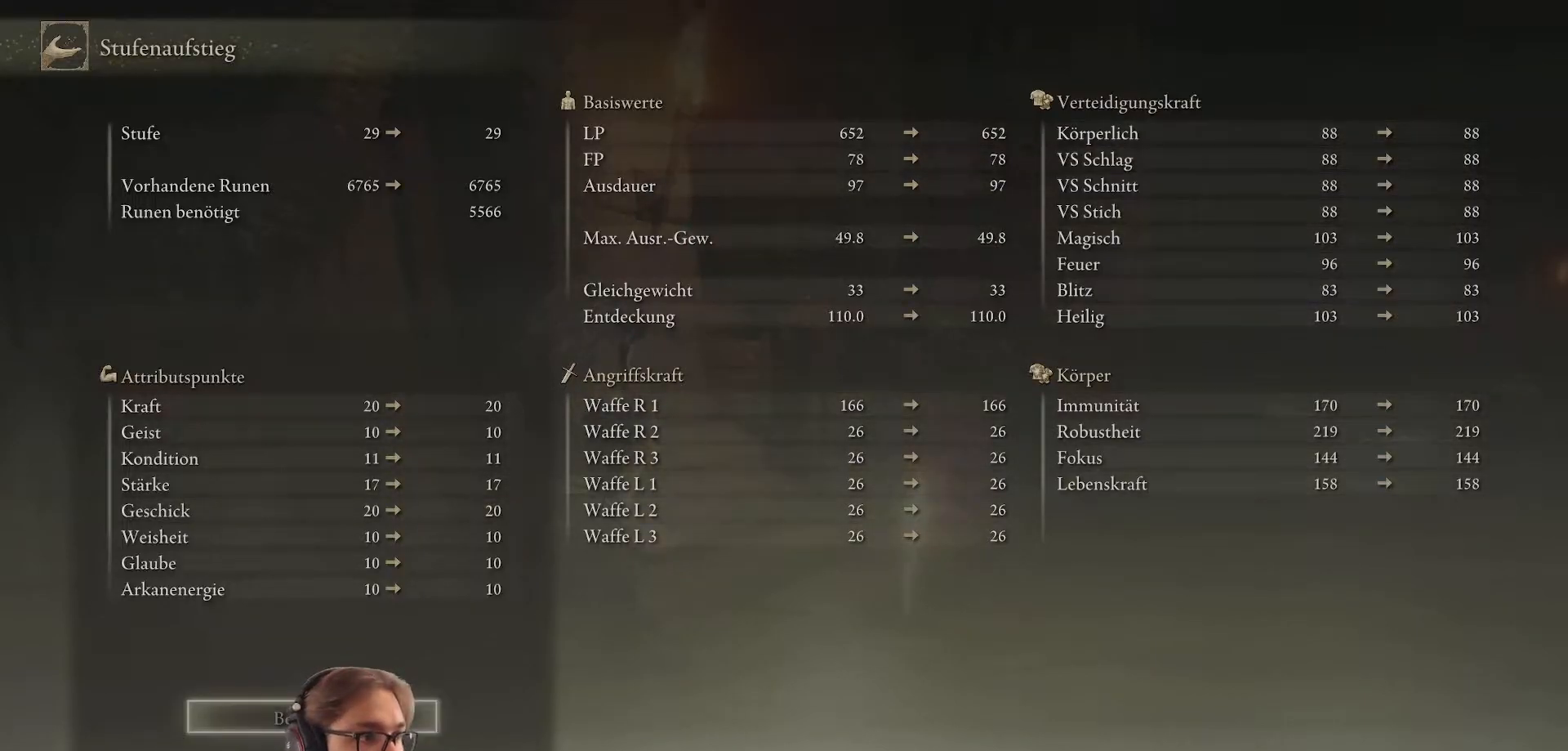
{"buttons": [], "left_stick": "center", "right_stick": "center", "events": [[33, "DPAD_UP", "up"]]}
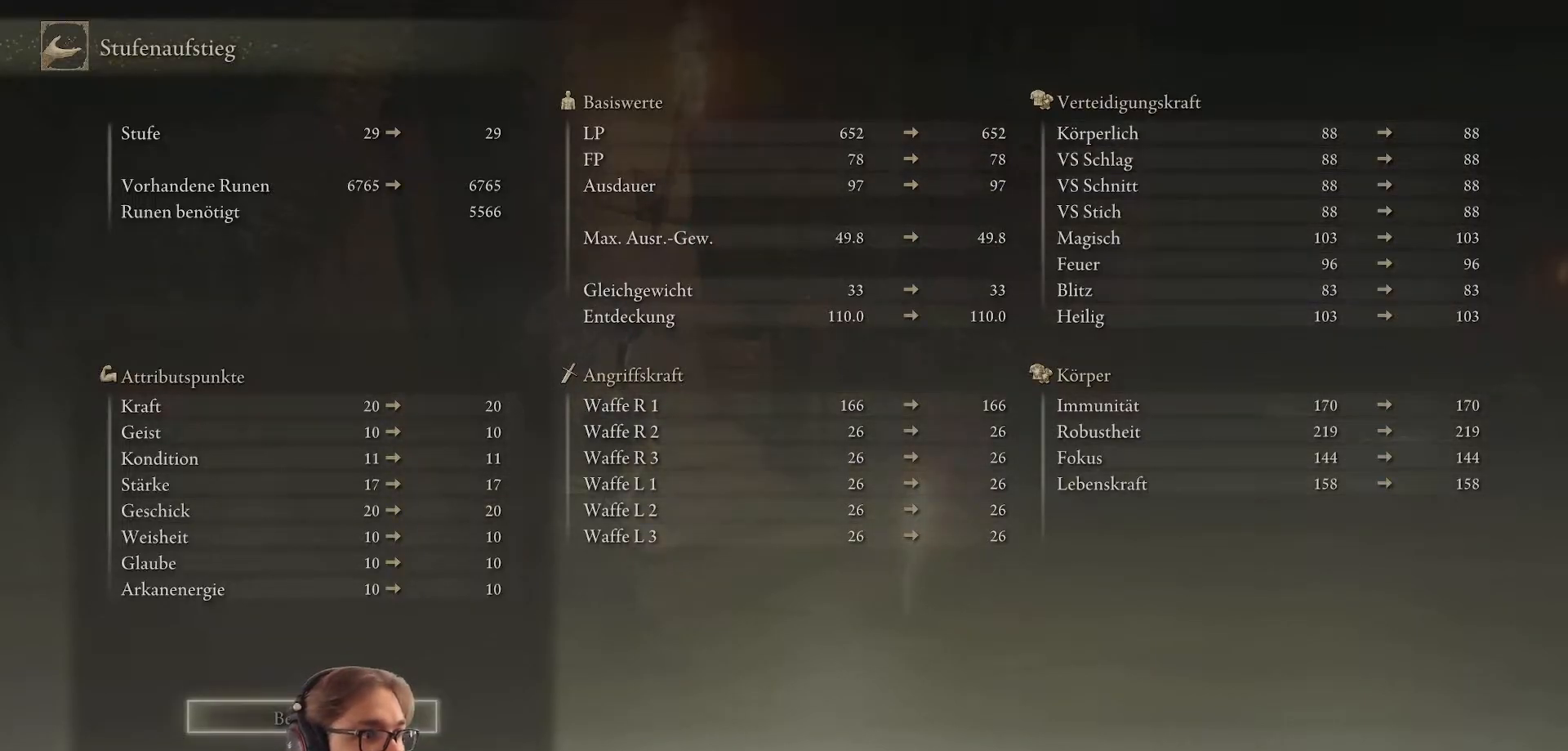
{"buttons": [], "left_stick": "center", "right_stick": "center", "events": [[133, "DPAD_UP", "down"], [317, "DPAD_UP", "up"]]}
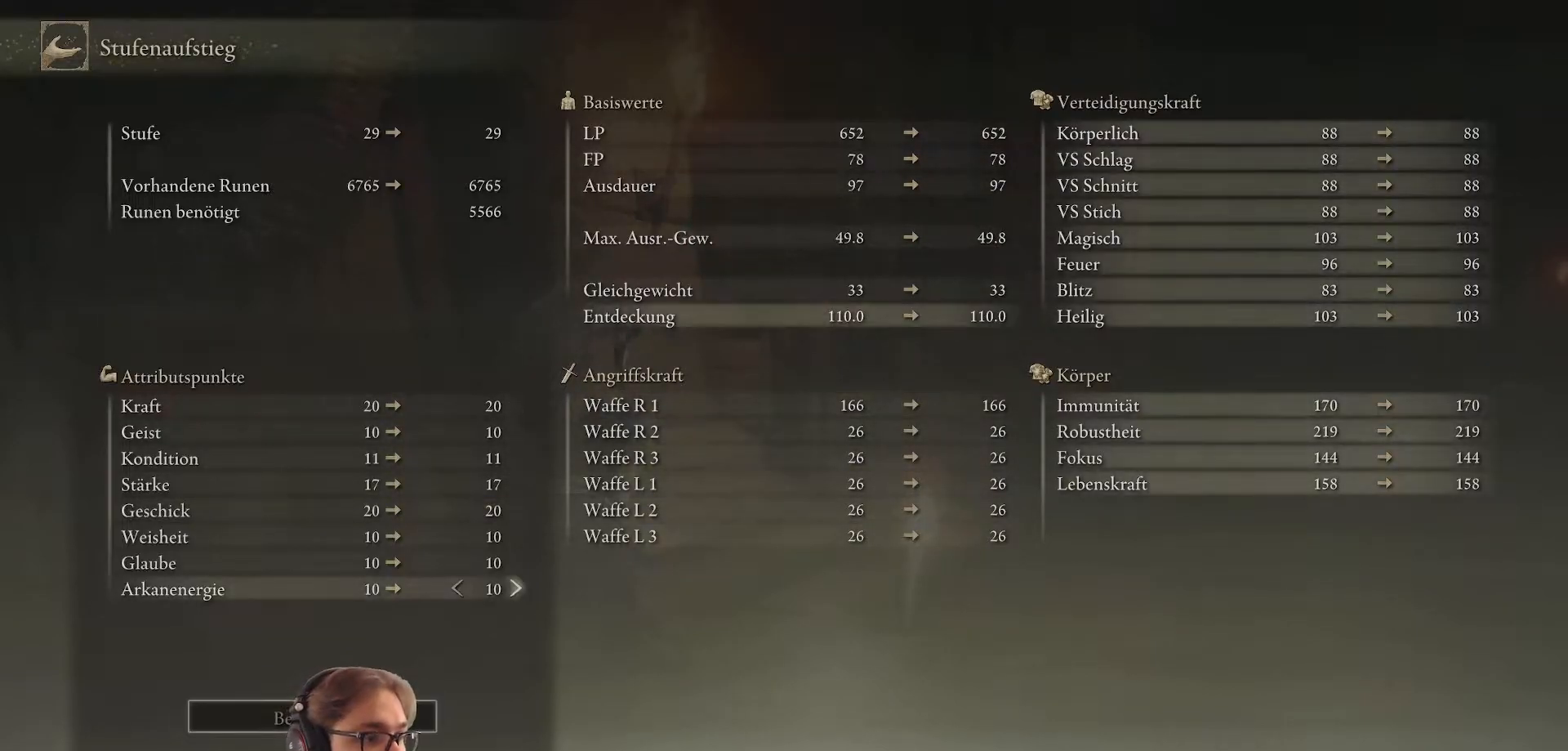
{"buttons": [], "left_stick": "center", "right_stick": "center", "events": [[317, "DPAD_UP", "down"], [500, "DPAD_UP", "up"]]}
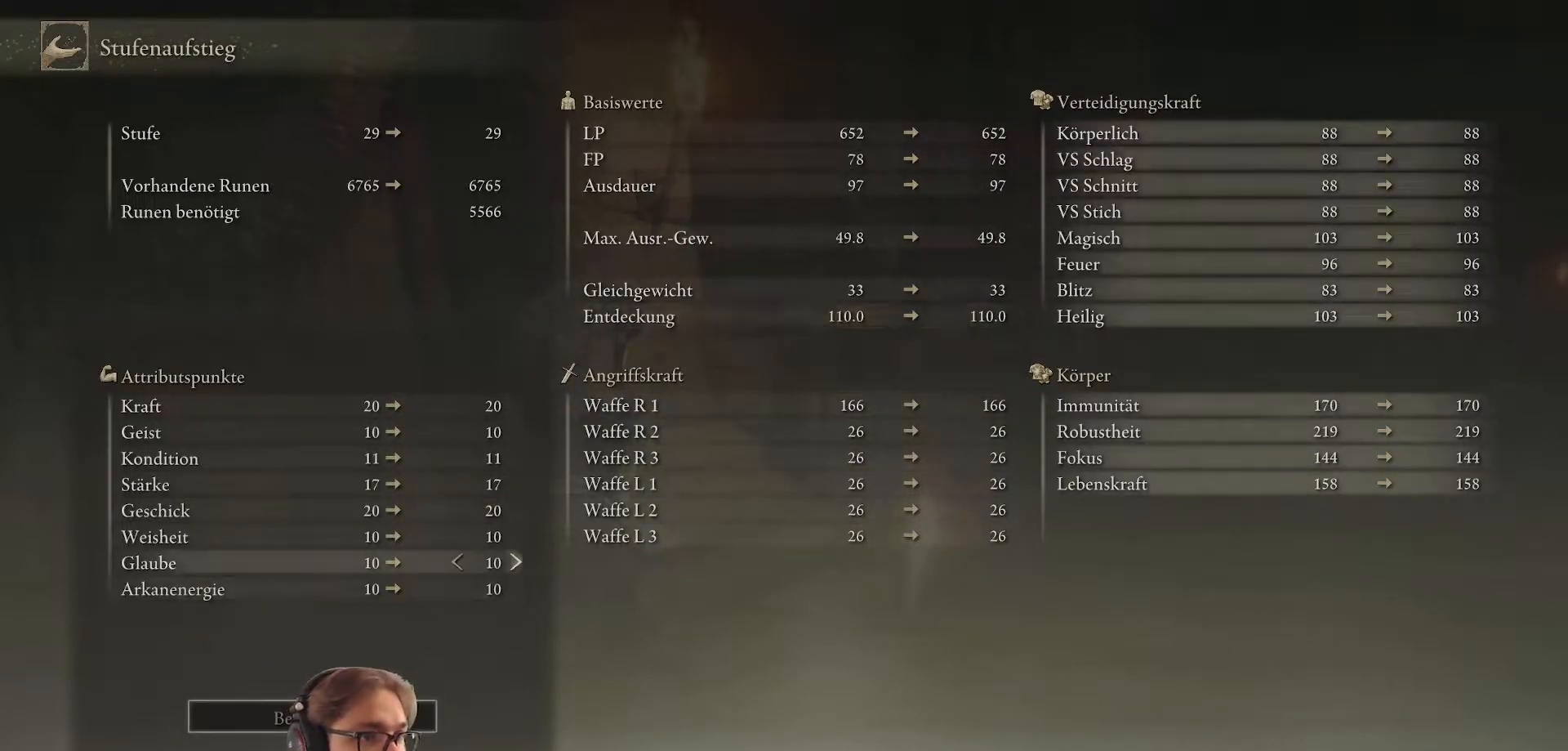
{"buttons": [], "left_stick": "center", "right_stick": "center", "events": []}
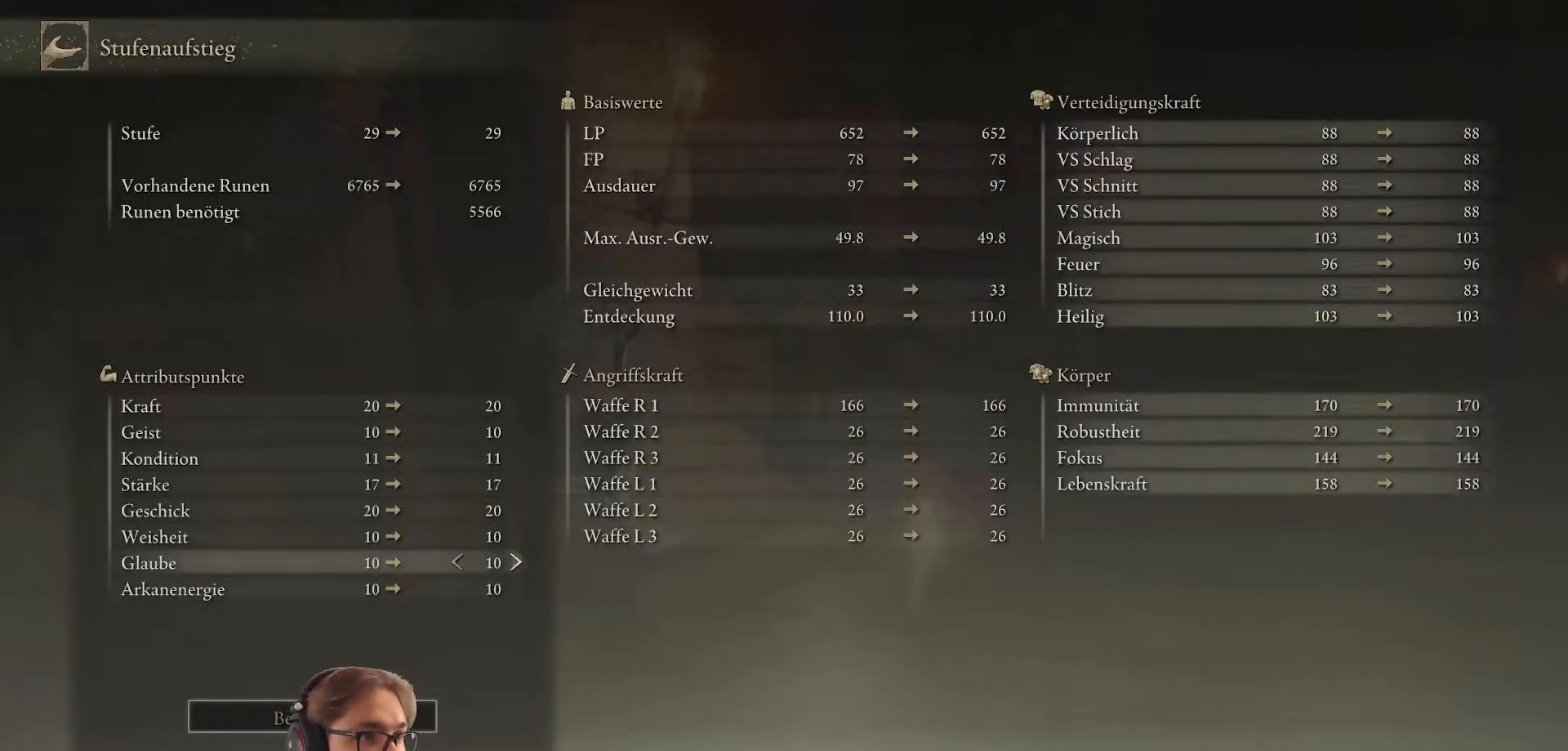
{"buttons": [], "left_stick": "center", "right_stick": "center", "events": [[333, "DPAD_UP", "down"], [500, "DPAD_UP", "up"]]}
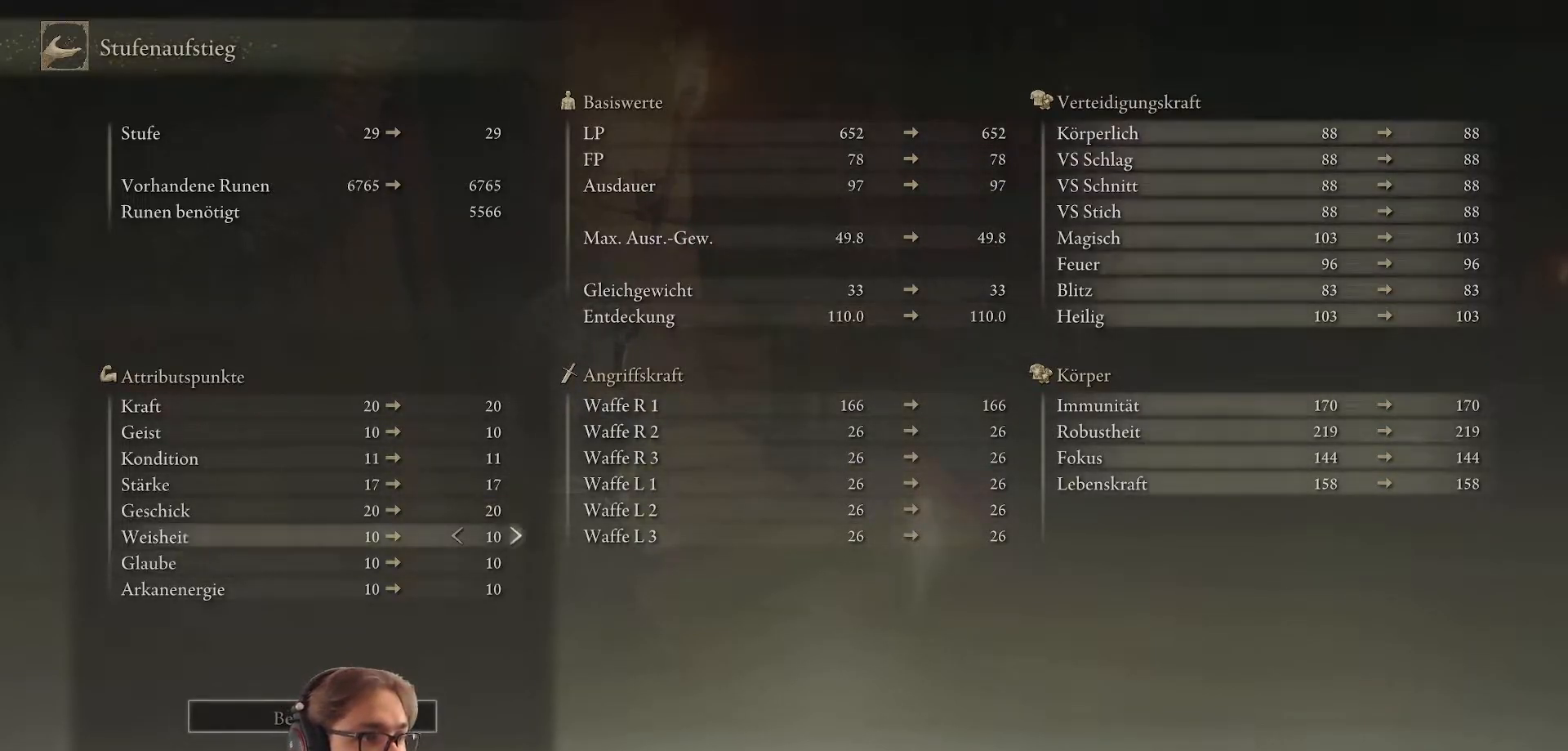
{"buttons": [], "left_stick": "center", "right_stick": "center", "events": [[283, "DPAD_UP", "down"], [417, "DPAD_UP", "up"]]}
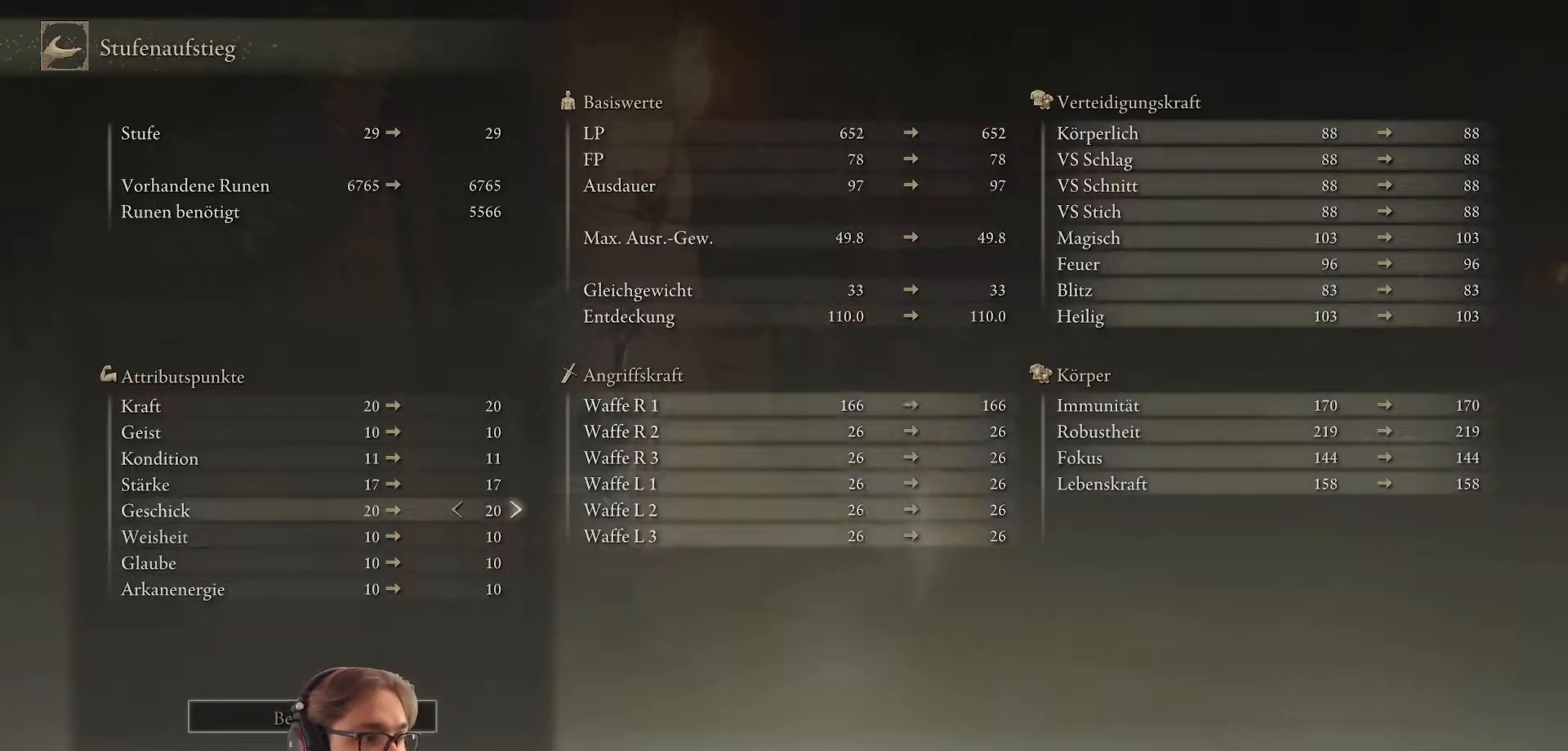
{"buttons": [], "left_stick": "center", "right_stick": "center", "events": []}
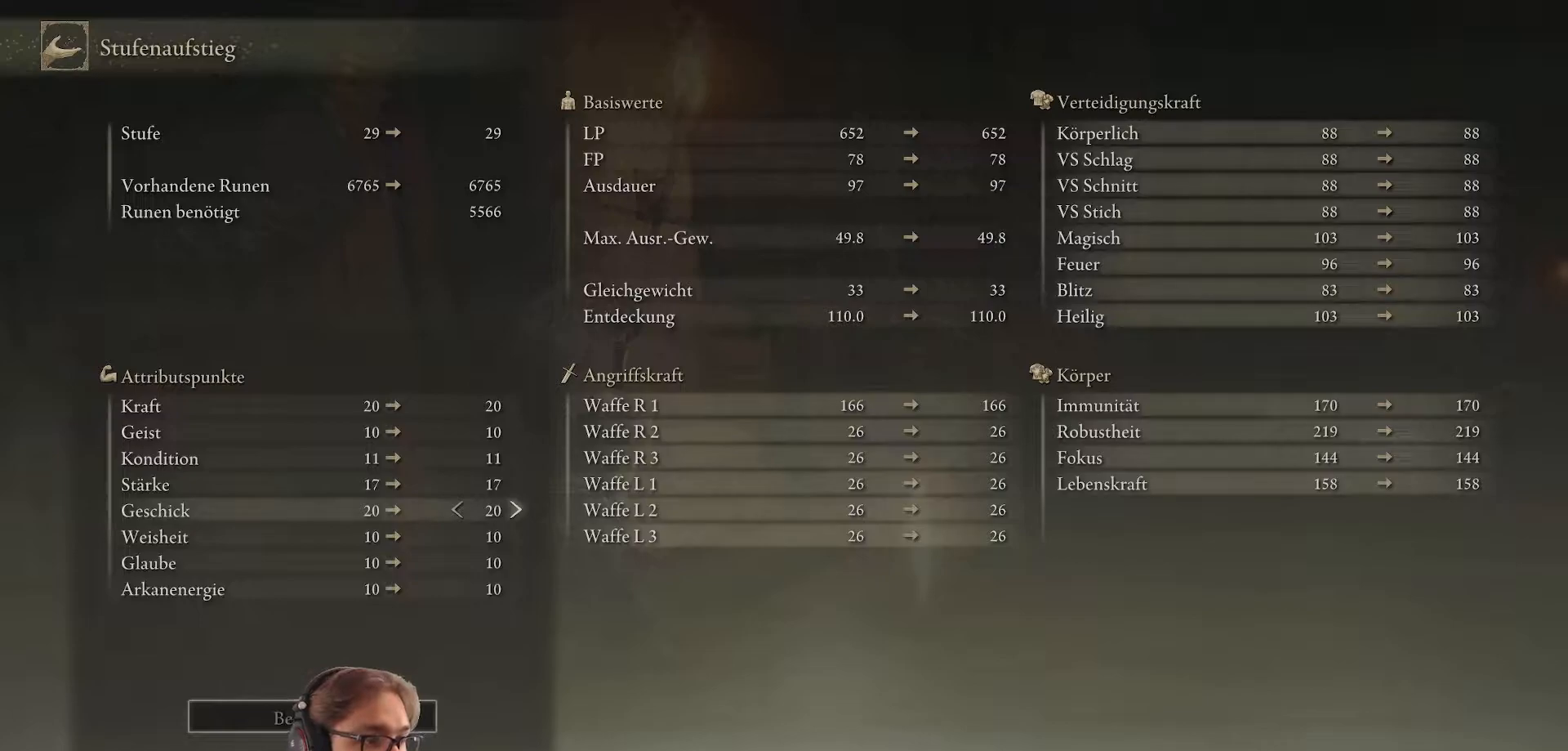
{"buttons": [], "left_stick": "center", "right_stick": "center", "events": [[317, "DPAD_UP", "down"], [467, "DPAD_UP", "up"]]}
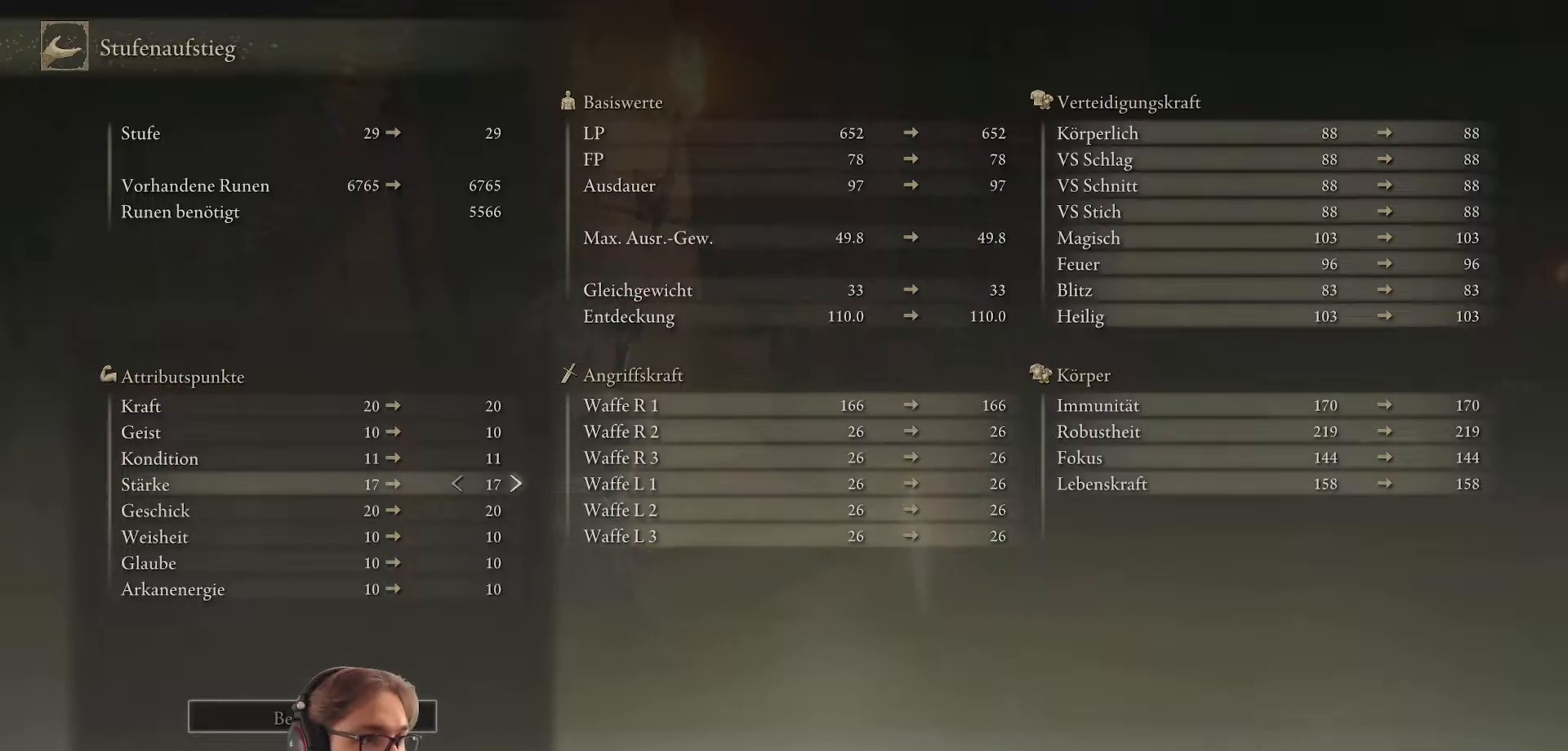
{"buttons": [], "left_stick": "center", "right_stick": "center", "events": []}
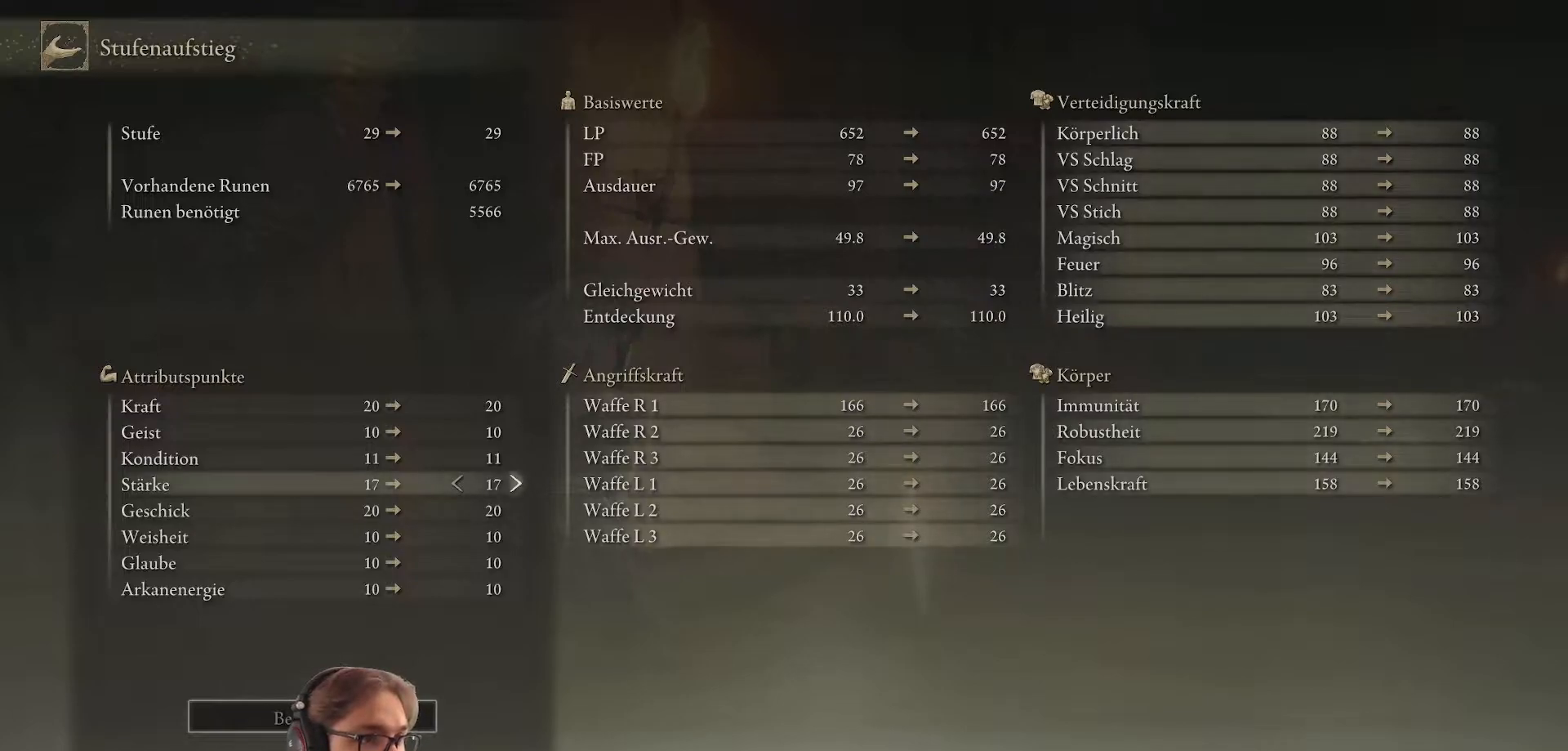
{"buttons": [], "left_stick": "center", "right_stick": "center", "events": [[283, "DPAD_UP", "down"], [417, "DPAD_UP", "up"]]}
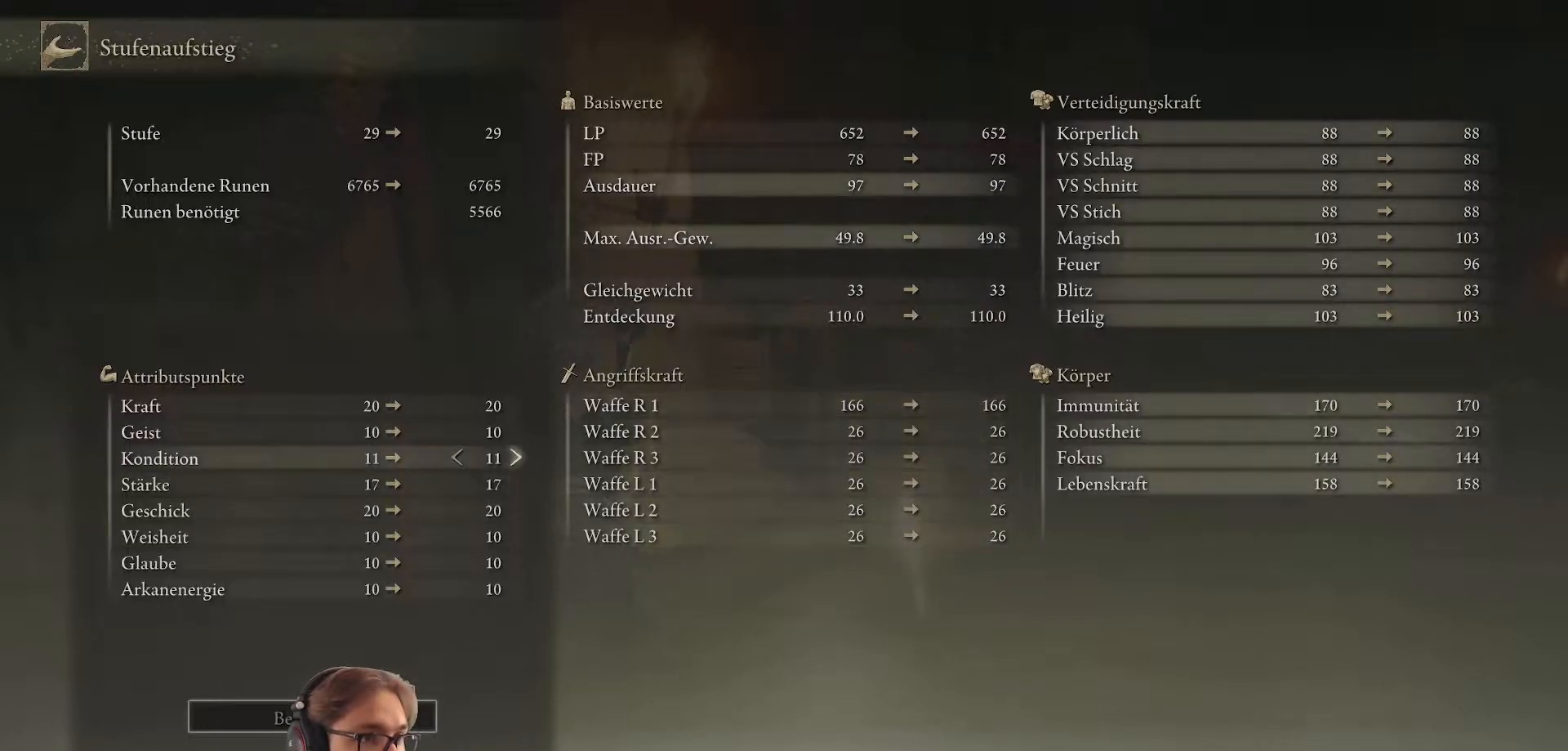
{"buttons": [], "left_stick": "center", "right_stick": "center", "events": []}